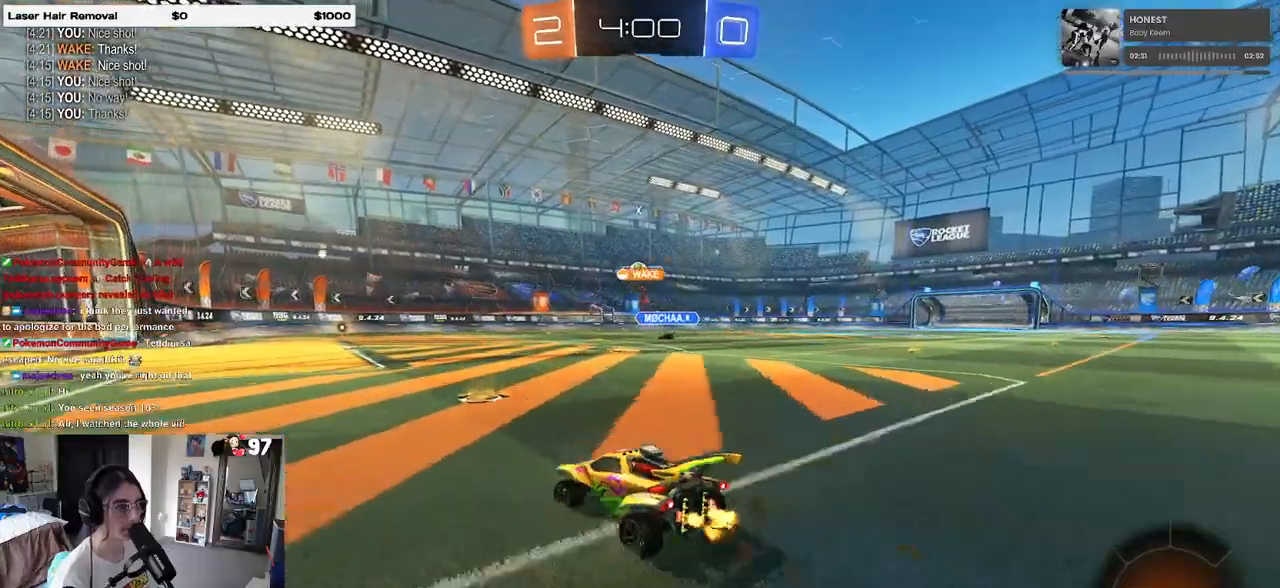
Gameplay with a controller (PlayStation layout); each line is a JSON object with the inputs held at the frame after it. "events" lists button and stick changes between this image and that frame as [ms after this image, input, new state], when the widget could be followed in between.
{"buttons": ["R2"], "left_stick": "left", "right_stick": "center", "events": [[267, "left_stick", "right"], [383, "left_stick", "center"], [450, "left_stick", "left"]]}
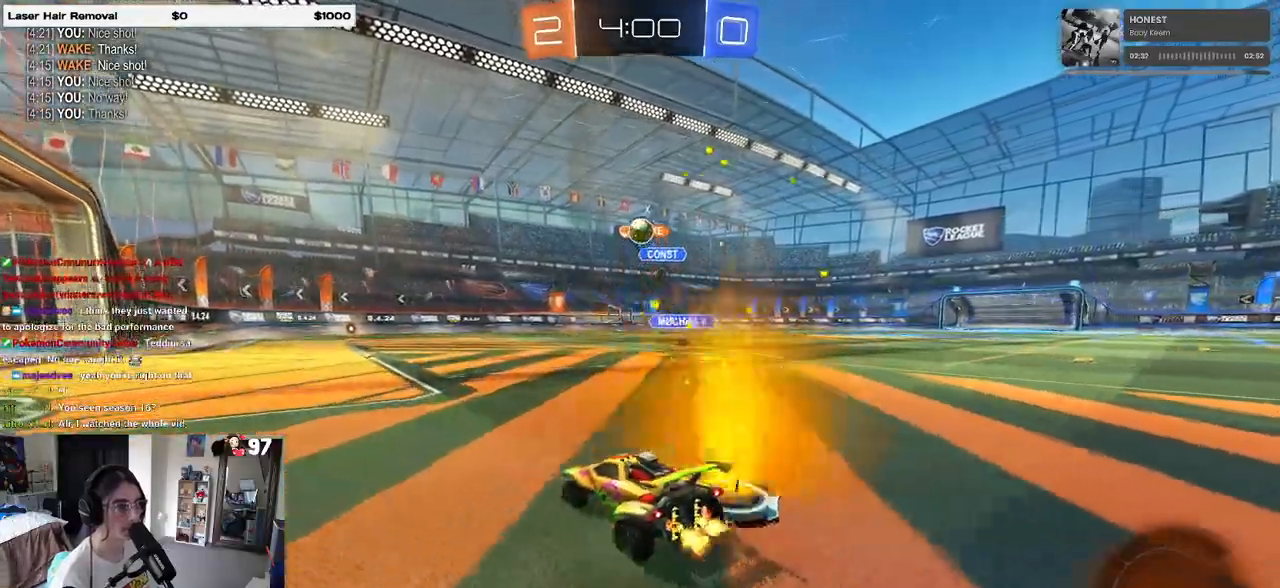
{"buttons": ["R2"], "left_stick": "left", "right_stick": "center", "events": [[250, "SQUARE", "down"], [367, "SQUARE", "up"]]}
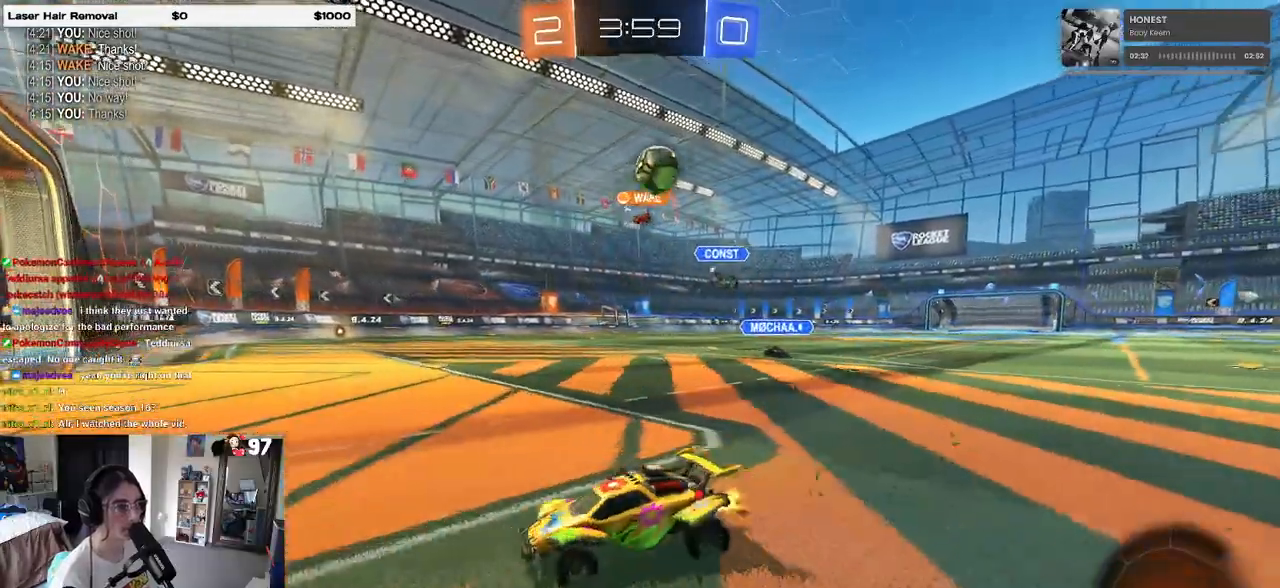
{"buttons": ["R2"], "left_stick": "center", "right_stick": "center", "events": [[183, "left_stick", "center"], [233, "R2", "up"], [233, "left_stick", "right"], [283, "L2", "down"], [350, "R2", "down"], [400, "L2", "up"], [433, "left_stick", "center"]]}
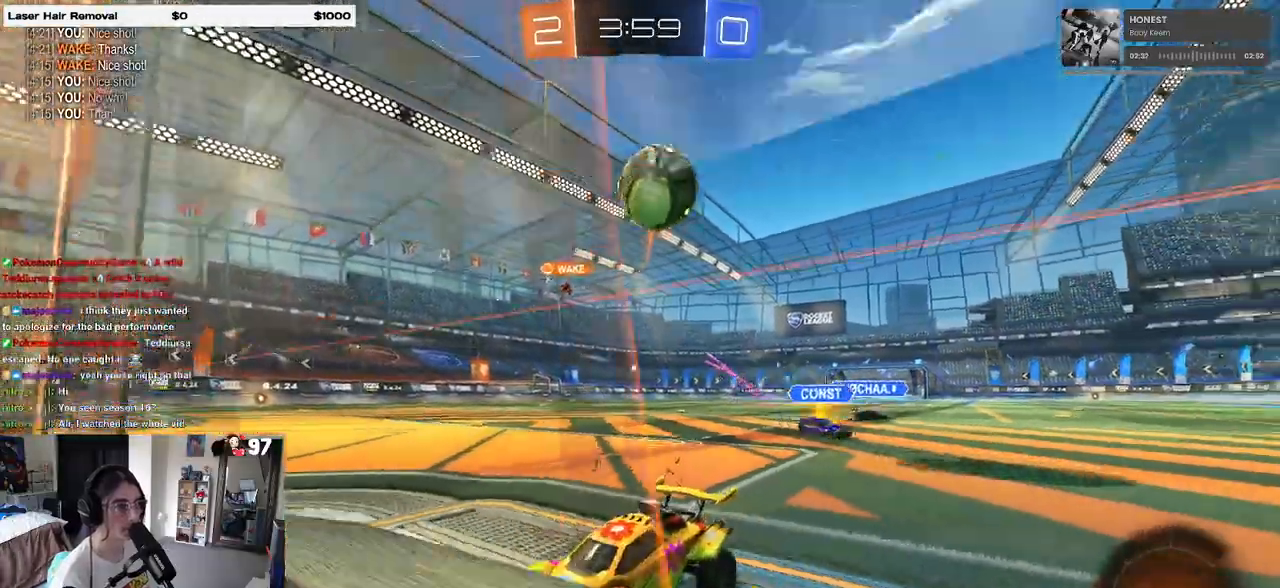
{"buttons": ["R2"], "left_stick": "left", "right_stick": "center", "events": [[33, "left_stick", "left"], [150, "R1", "down"], [450, "R1", "up"]]}
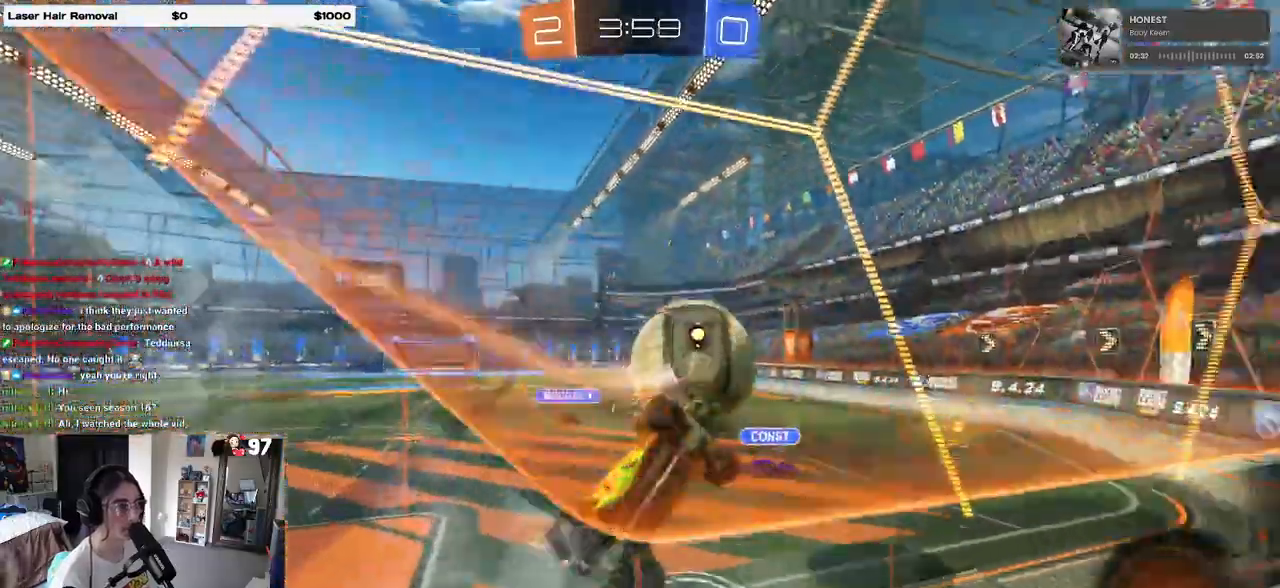
{"buttons": ["R2"], "left_stick": "center", "right_stick": "center", "events": [[500, "left_stick", "center"]]}
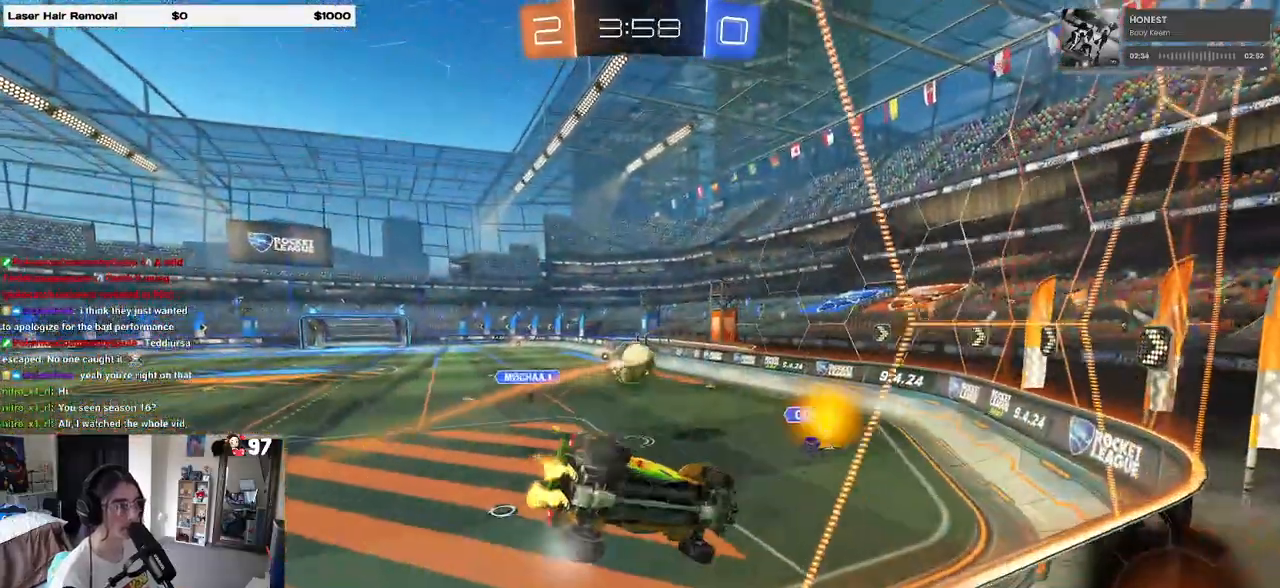
{"buttons": ["R2"], "left_stick": "center", "right_stick": "center", "events": [[233, "left_stick", "left"], [433, "left_stick", "center"]]}
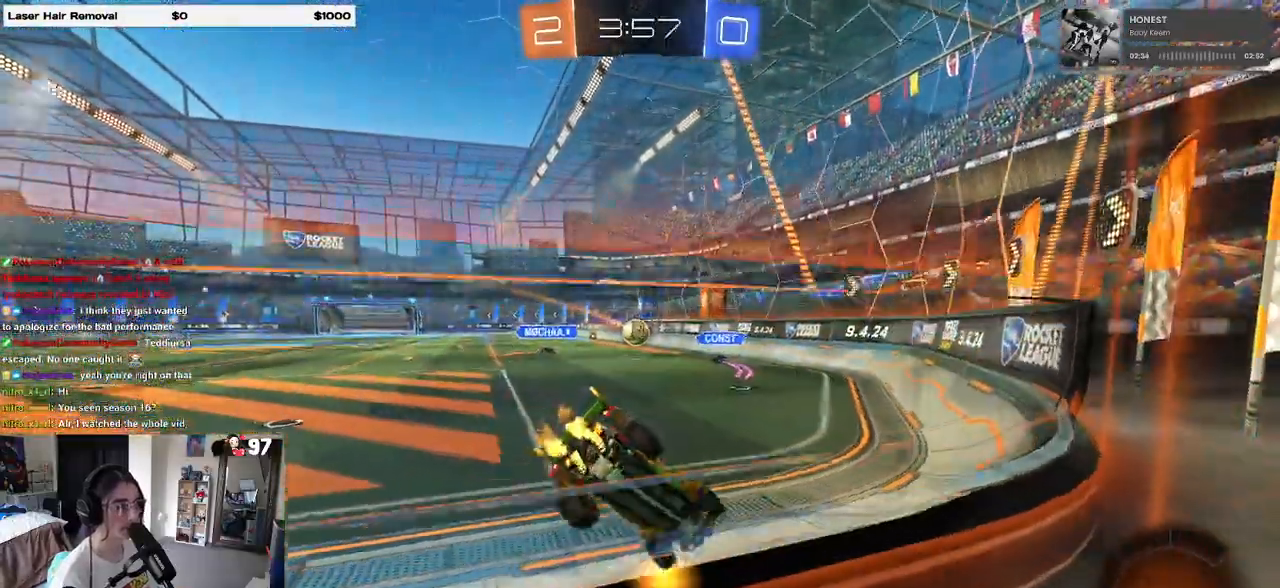
{"buttons": ["R1", "R2"], "left_stick": "center", "right_stick": "center", "events": [[183, "R1", "down"], [217, "left_stick", "left"], [350, "R2", "up"], [417, "R2", "down"], [500, "left_stick", "center"]]}
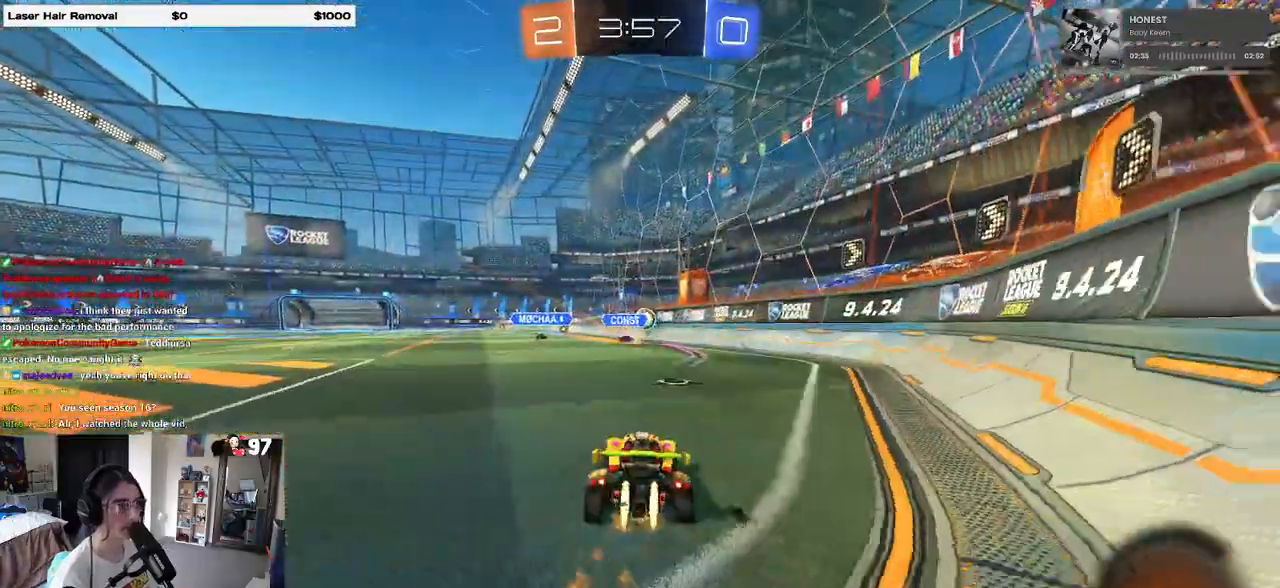
{"buttons": ["SQUARE", "R2"], "left_stick": "down-left", "right_stick": "center", "events": [[100, "CROSS", "down"], [150, "left_stick", "up-left"], [183, "CROSS", "up"], [233, "CROSS", "down"], [300, "SQUARE", "down"], [317, "left_stick", "down"], [333, "CROSS", "up"], [483, "R1", "up"], [483, "left_stick", "down-left"]]}
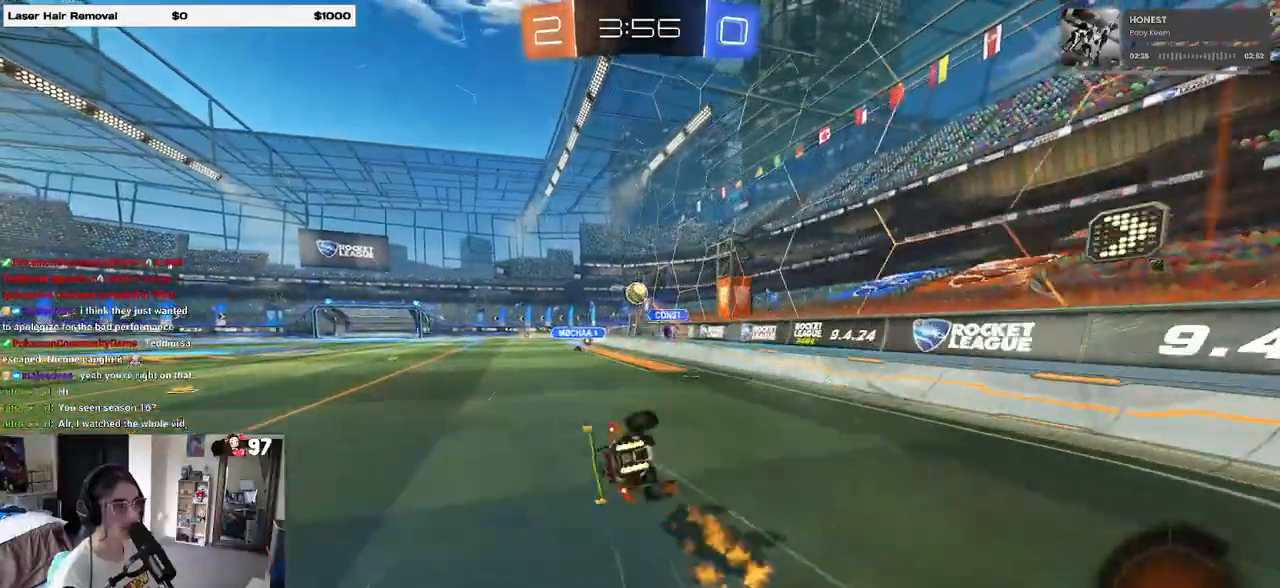
{"buttons": ["SQUARE", "R2"], "left_stick": "down-left", "right_stick": "center", "events": []}
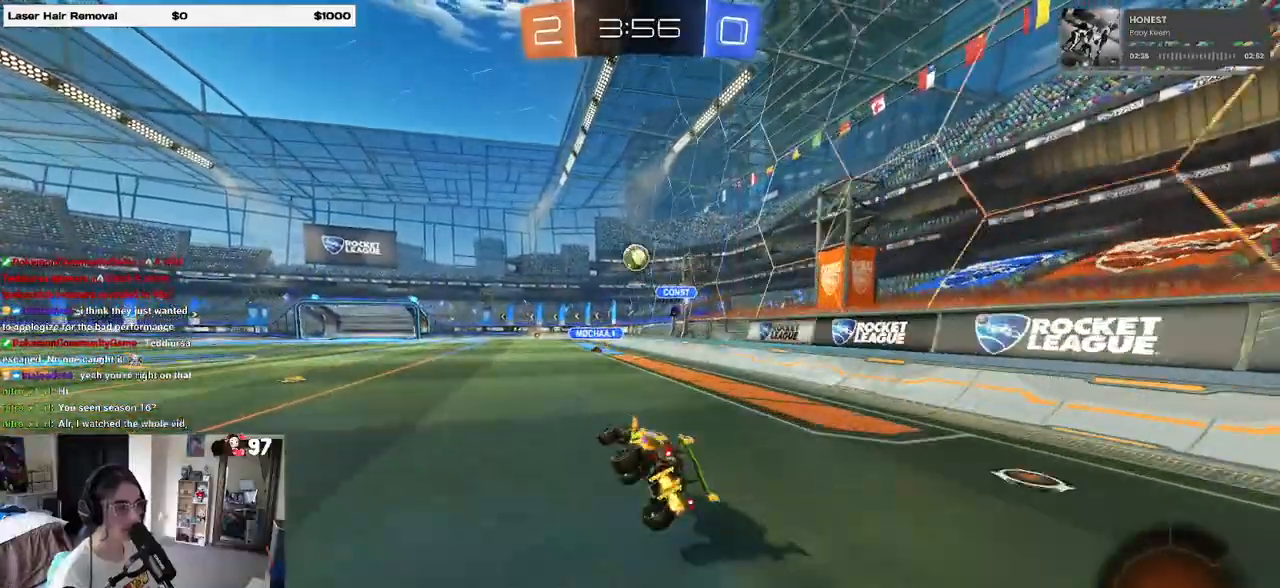
{"buttons": ["R2"], "left_stick": "center", "right_stick": "center", "events": [[100, "SQUARE", "up"], [150, "left_stick", "down-right"], [200, "left_stick", "center"]]}
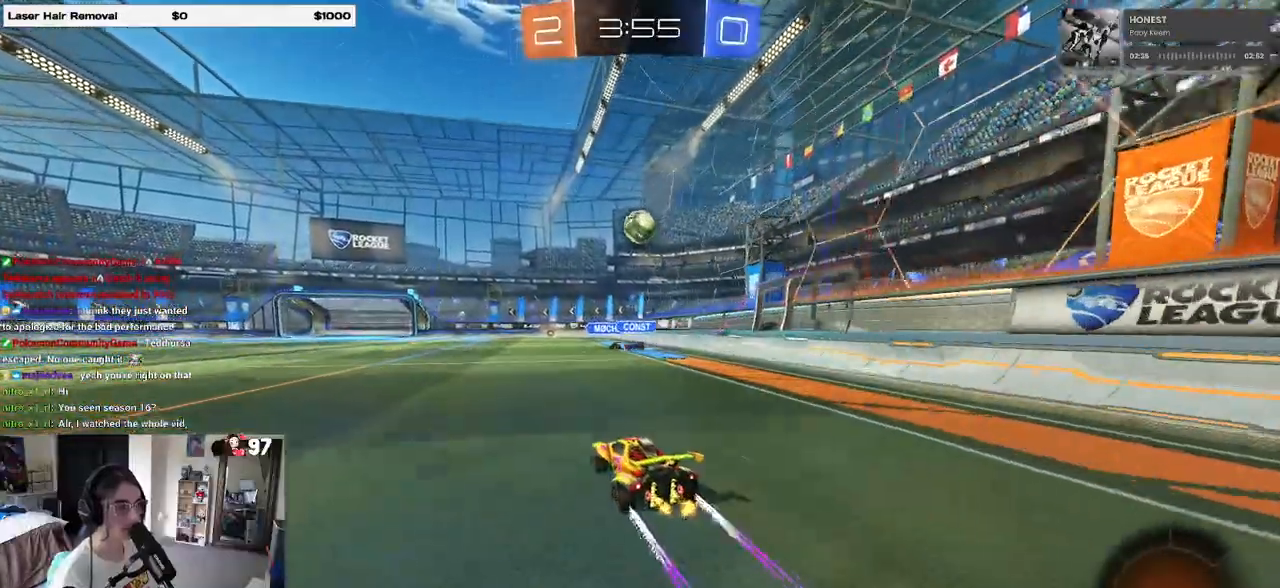
{"buttons": ["R2"], "left_stick": "right", "right_stick": "center", "events": [[467, "left_stick", "right"]]}
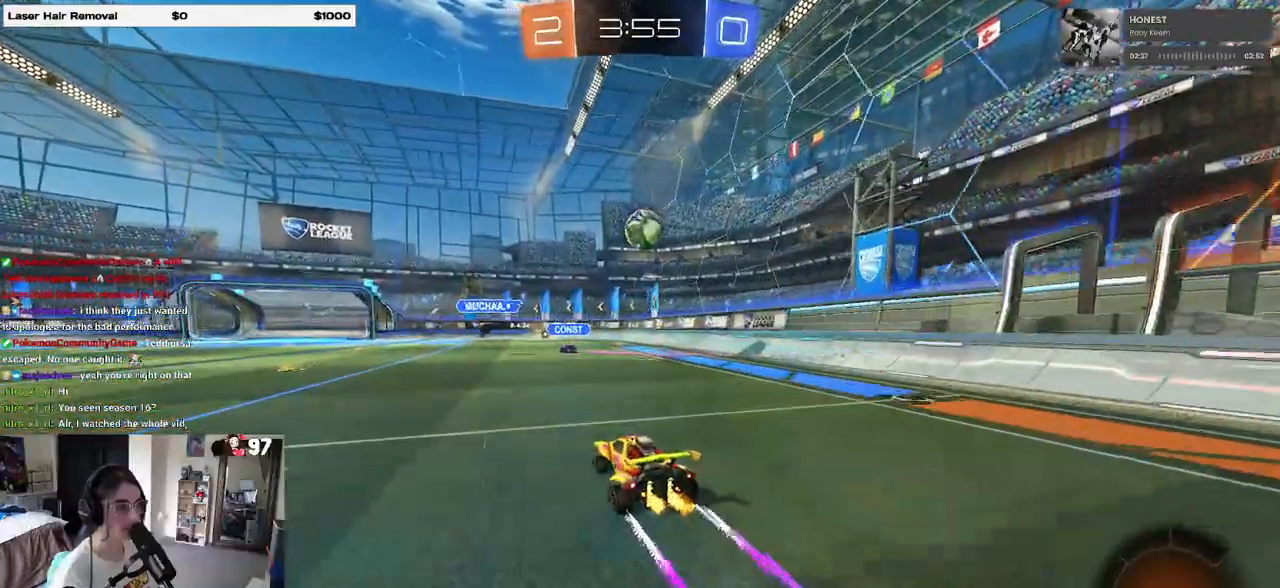
{"buttons": ["R2"], "left_stick": "right", "right_stick": "center", "events": [[133, "left_stick", "center"], [467, "left_stick", "right"]]}
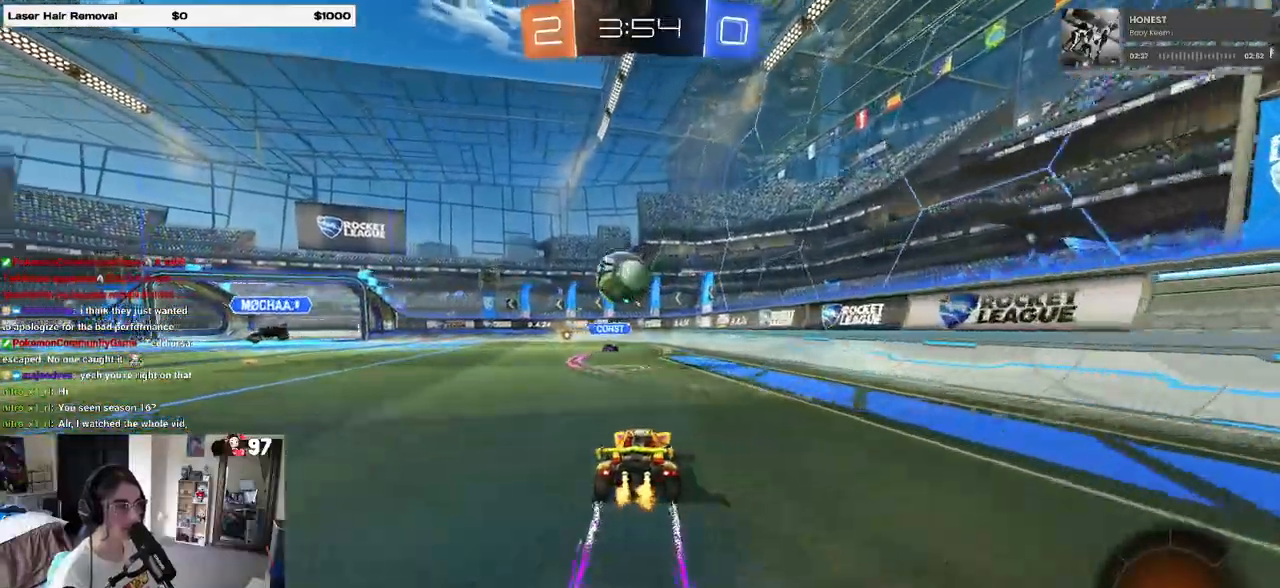
{"buttons": ["R2"], "left_stick": "left", "right_stick": "center", "events": [[300, "R2", "up"], [300, "left_stick", "left"], [450, "L2", "down"], [450, "R2", "down"], [500, "L2", "up"]]}
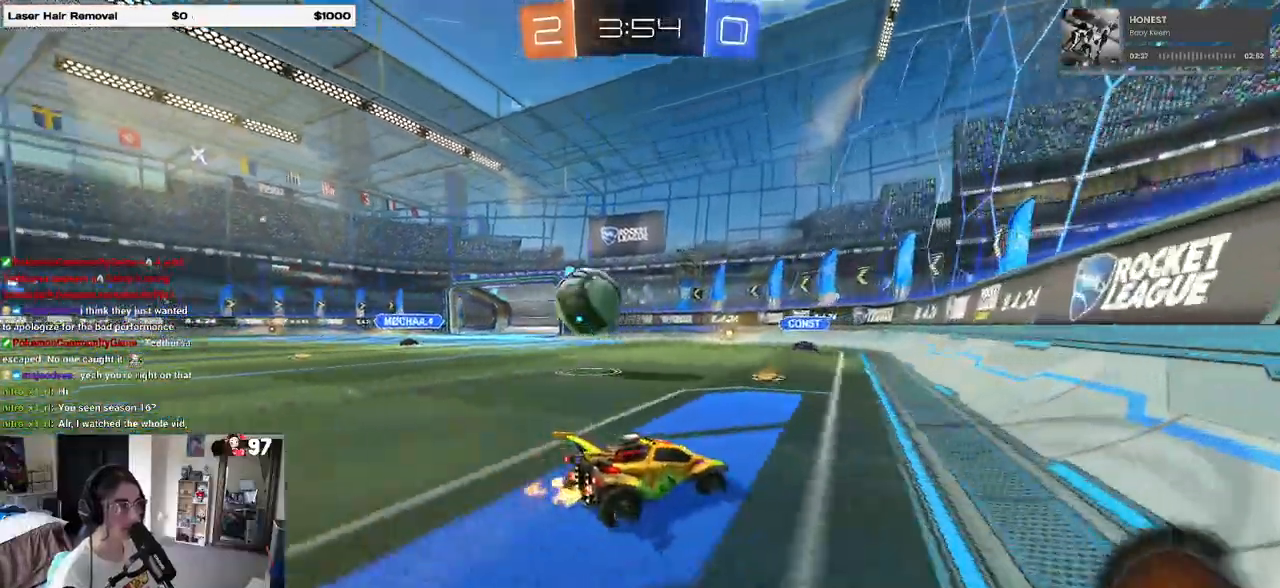
{"buttons": ["R1", "R2"], "left_stick": "center", "right_stick": "center", "events": [[400, "R1", "down"], [467, "left_stick", "center"]]}
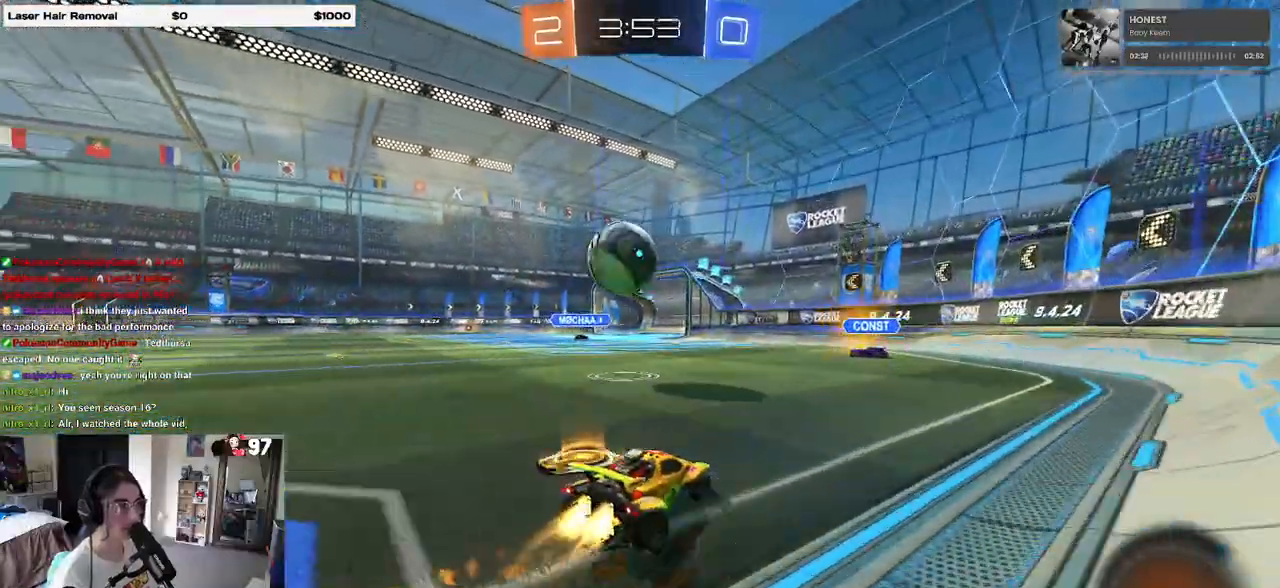
{"buttons": ["R2"], "left_stick": "right", "right_stick": "center", "events": [[150, "left_stick", "left"], [200, "R1", "up"], [450, "left_stick", "center"], [500, "left_stick", "right"]]}
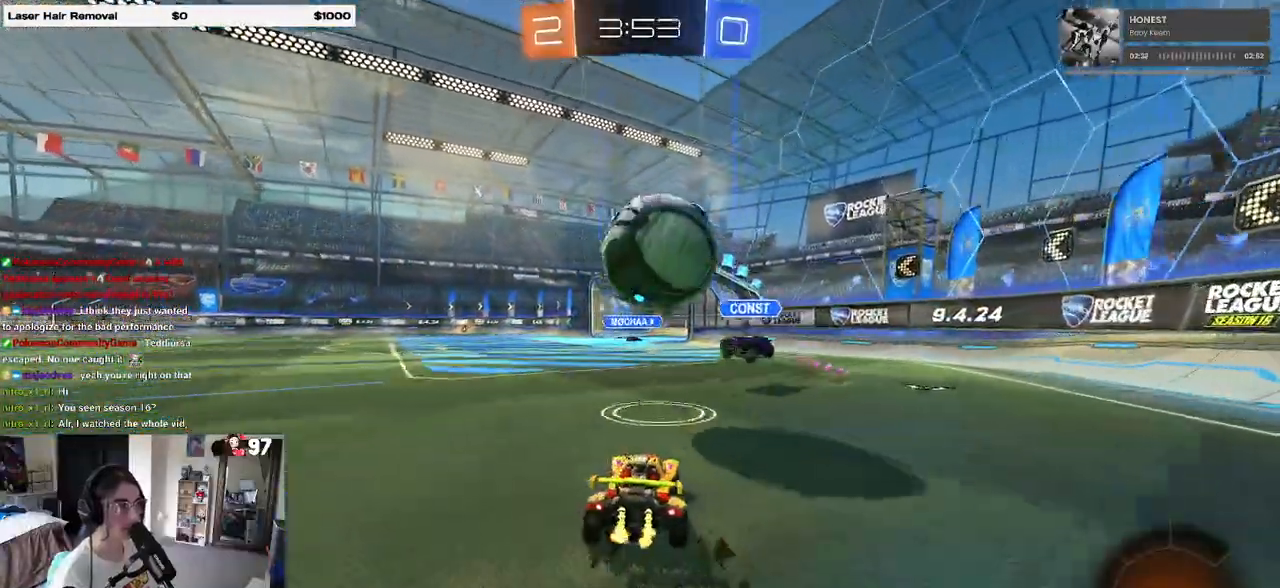
{"buttons": ["R2"], "left_stick": "right", "right_stick": "center", "events": [[50, "TRIANGLE", "down"], [167, "TRIANGLE", "up"], [167, "left_stick", "left"], [383, "left_stick", "right"]]}
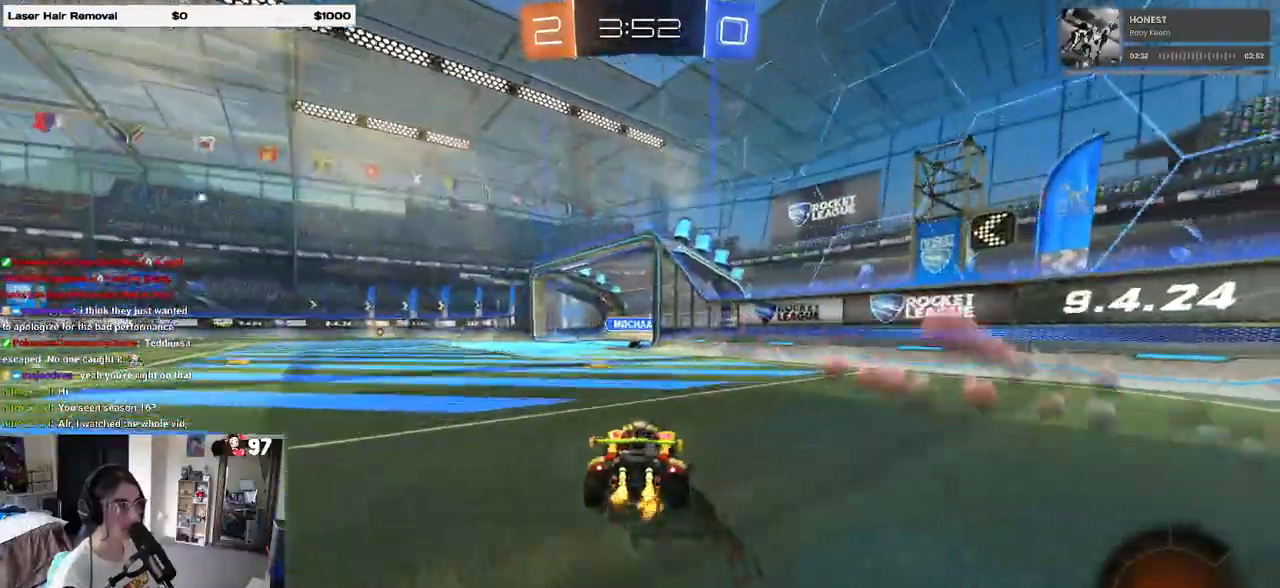
{"buttons": ["TRIANGLE", "R1", "R2"], "left_stick": "left", "right_stick": "center", "events": [[50, "left_stick", "left"], [250, "R1", "down"], [400, "TRIANGLE", "down"]]}
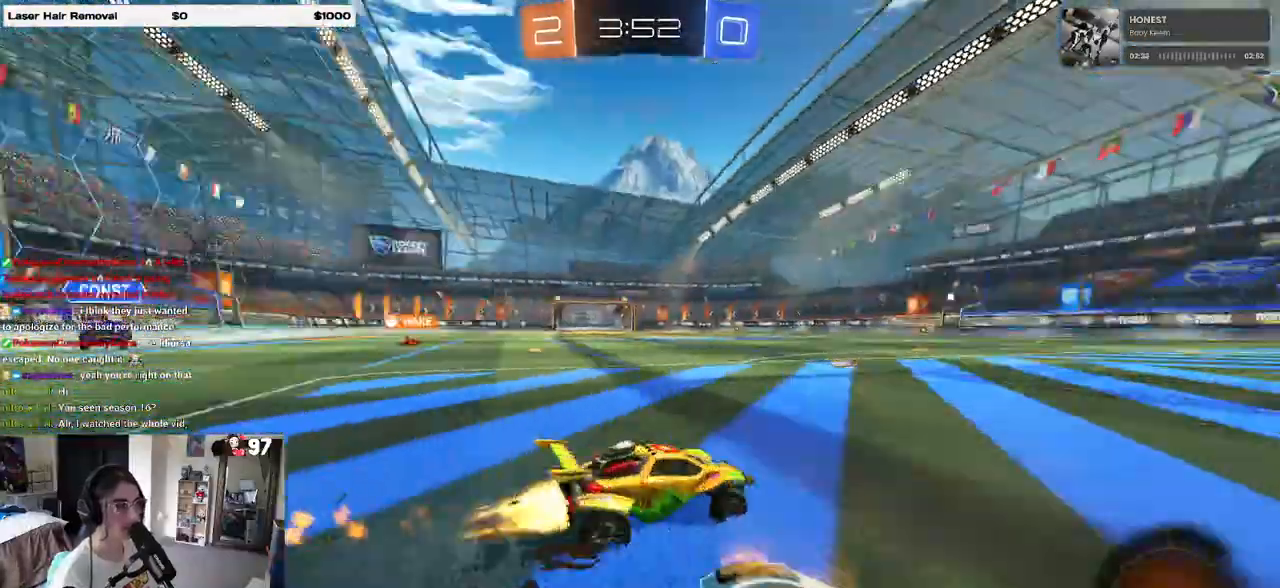
{"buttons": ["R2"], "left_stick": "left", "right_stick": "center", "events": [[67, "TRIANGLE", "up"], [333, "R1", "up"]]}
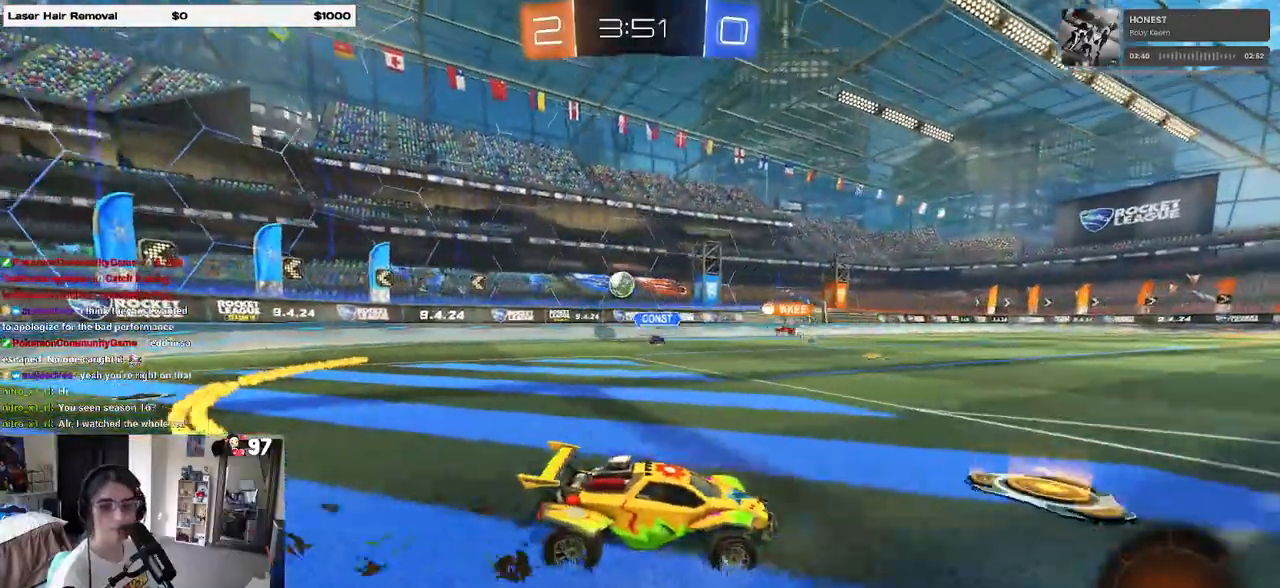
{"buttons": ["CROSS", "R2"], "left_stick": "right", "right_stick": "center", "events": [[267, "CROSS", "down"], [300, "left_stick", "right"], [350, "CROSS", "up"], [383, "CROSS", "down"]]}
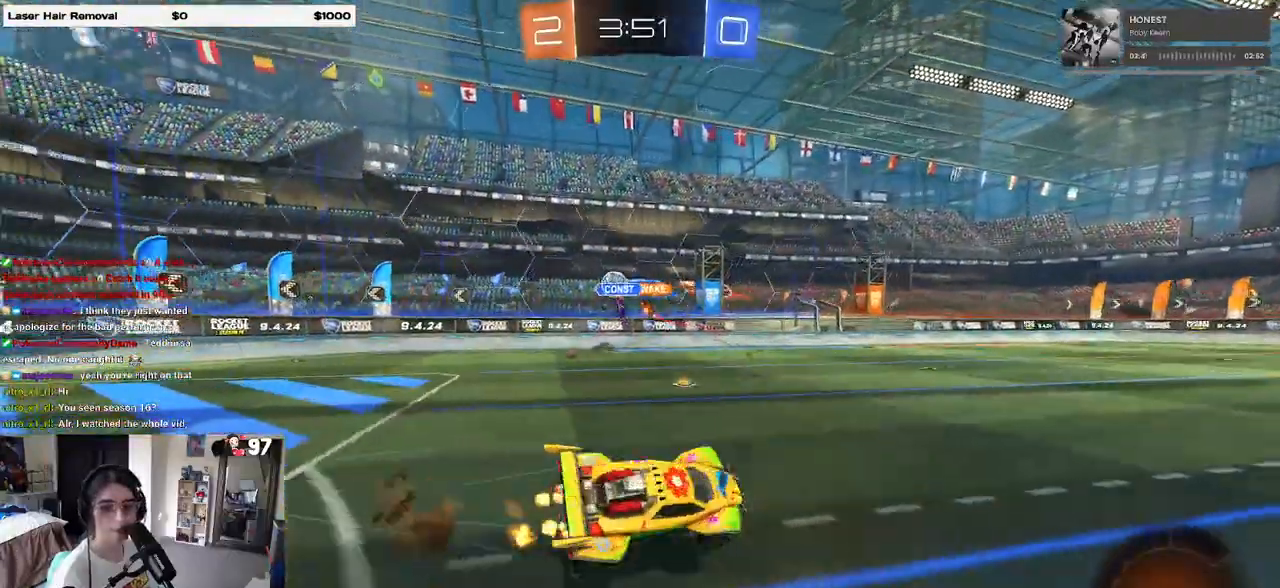
{"buttons": ["R2"], "left_stick": "center", "right_stick": "center", "events": [[50, "CROSS", "up"], [117, "TRIANGLE", "down"], [200, "left_stick", "center"], [250, "TRIANGLE", "up"]]}
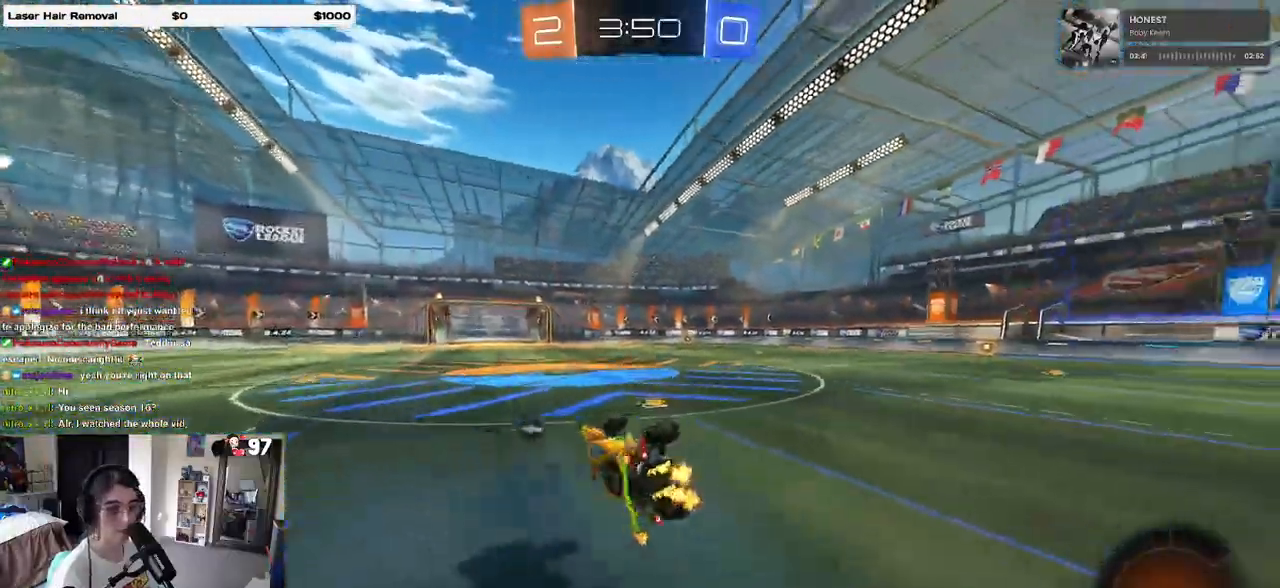
{"buttons": ["R2"], "left_stick": "center", "right_stick": "center", "events": [[33, "left_stick", "right"], [183, "left_stick", "center"], [233, "TRIANGLE", "down"], [350, "TRIANGLE", "up"]]}
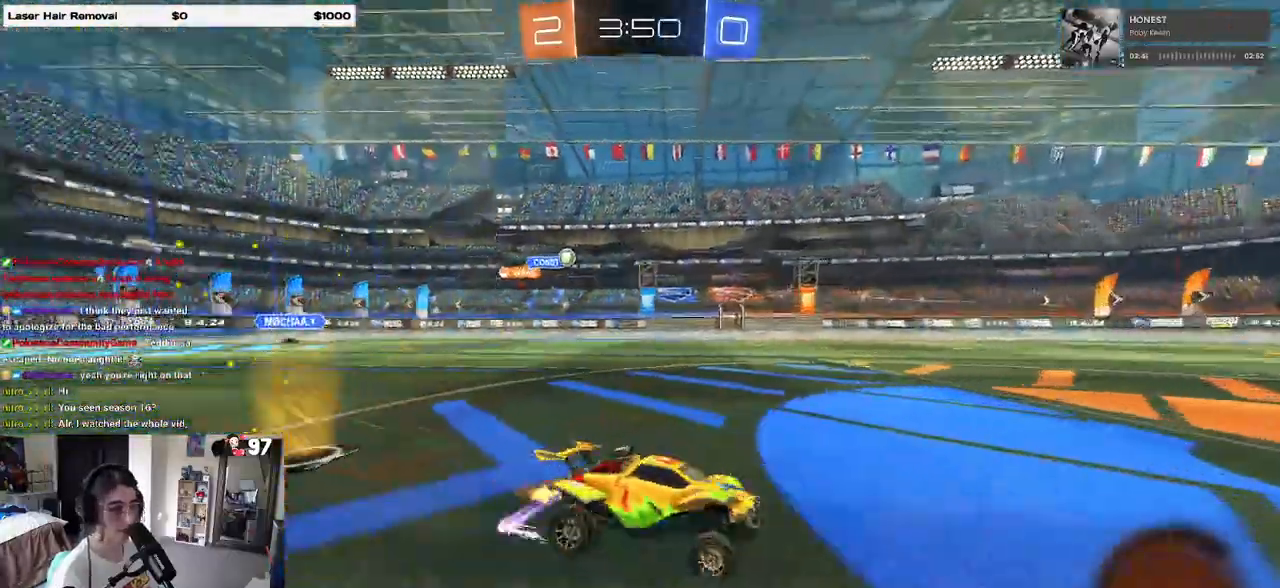
{"buttons": ["R2"], "left_stick": "center", "right_stick": "center", "events": [[67, "left_stick", "left"], [250, "left_stick", "center"]]}
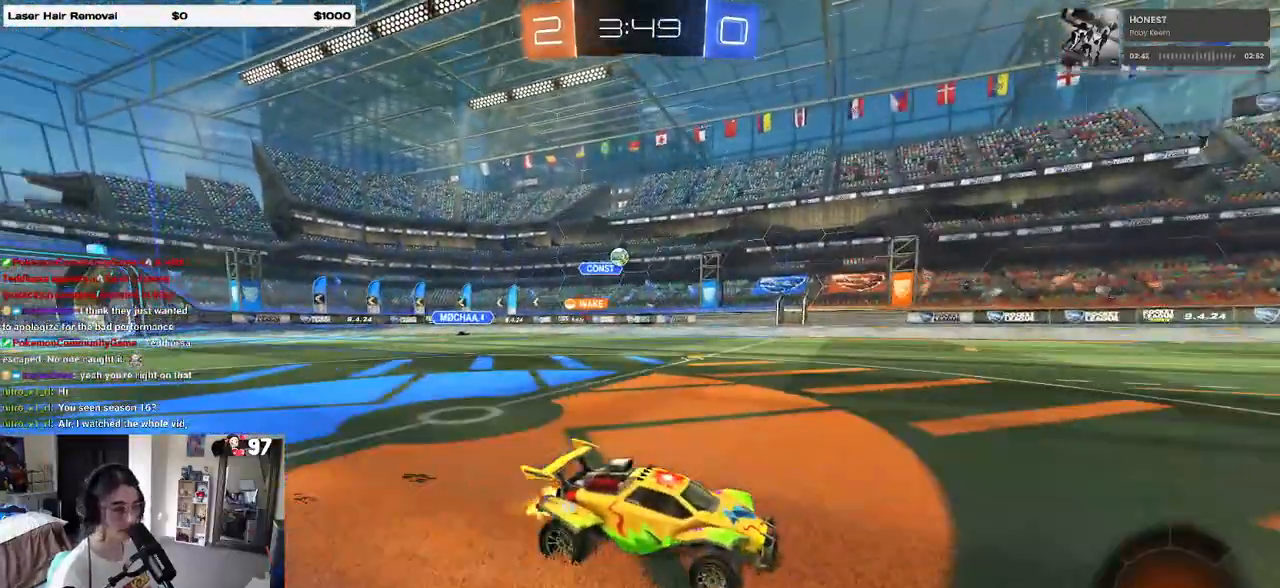
{"buttons": ["R2"], "left_stick": "center", "right_stick": "center", "events": []}
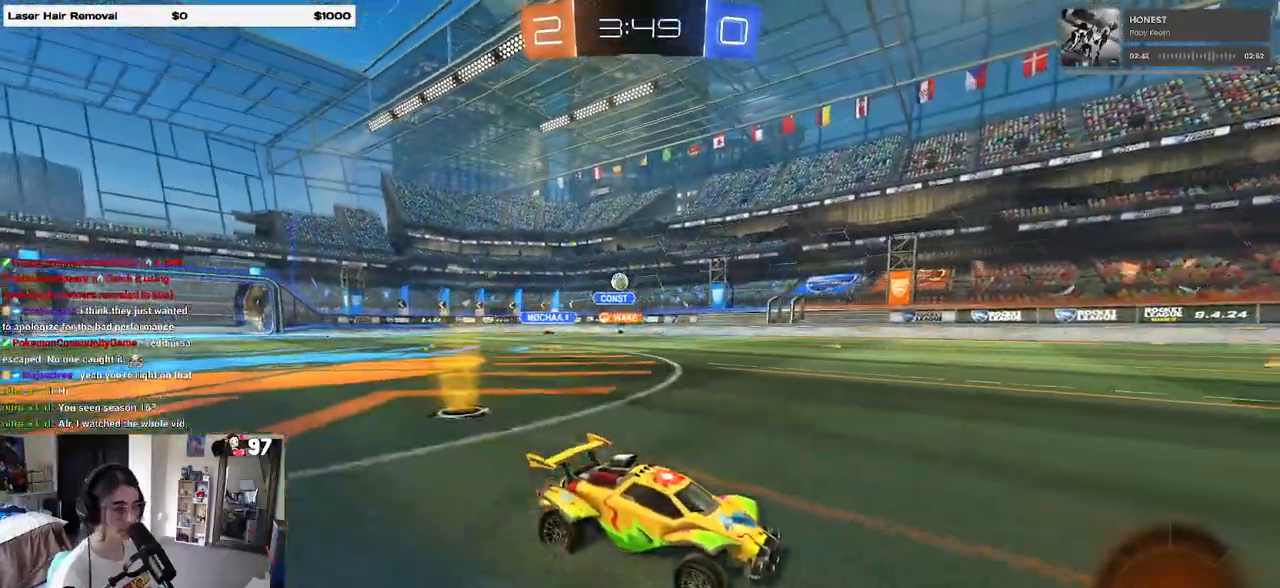
{"buttons": ["R2"], "left_stick": "center", "right_stick": "center", "events": []}
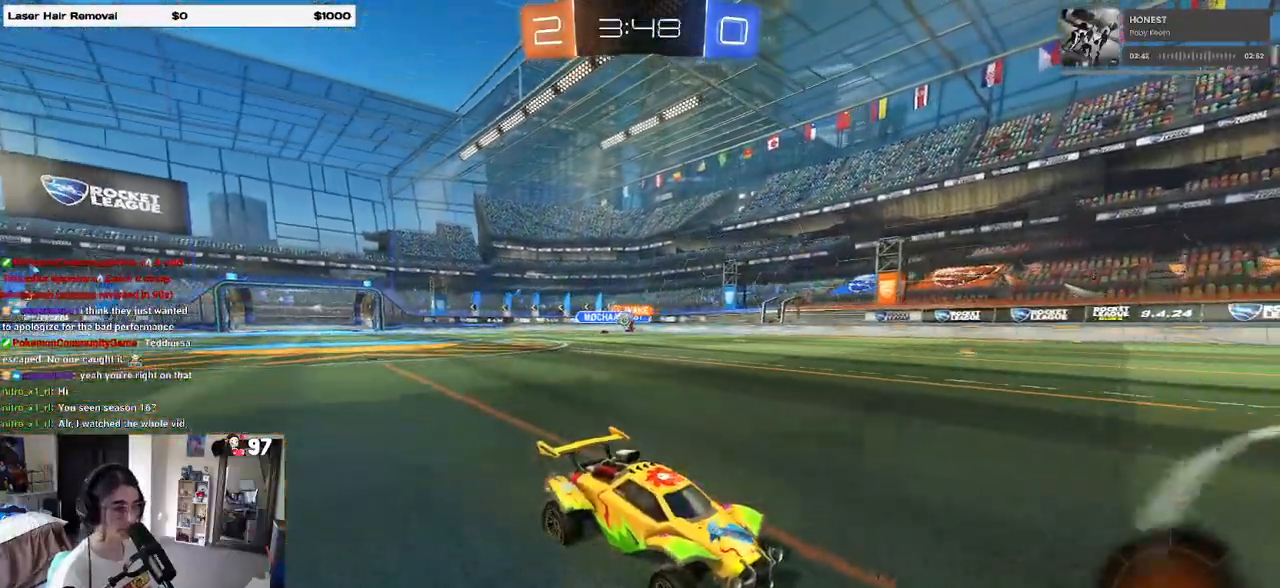
{"buttons": ["R2"], "left_stick": "right", "right_stick": "center", "events": [[100, "left_stick", "left"], [150, "left_stick", "center"], [217, "left_stick", "right"]]}
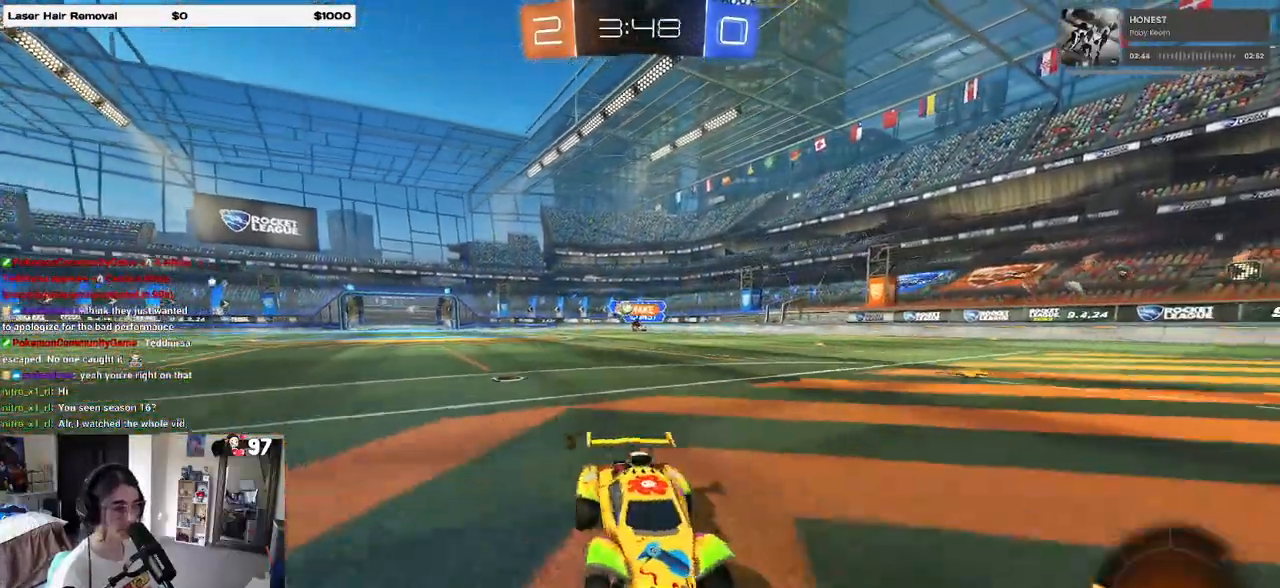
{"buttons": ["R2"], "left_stick": "right", "right_stick": "center", "events": [[283, "SQUARE", "down"], [433, "SQUARE", "up"]]}
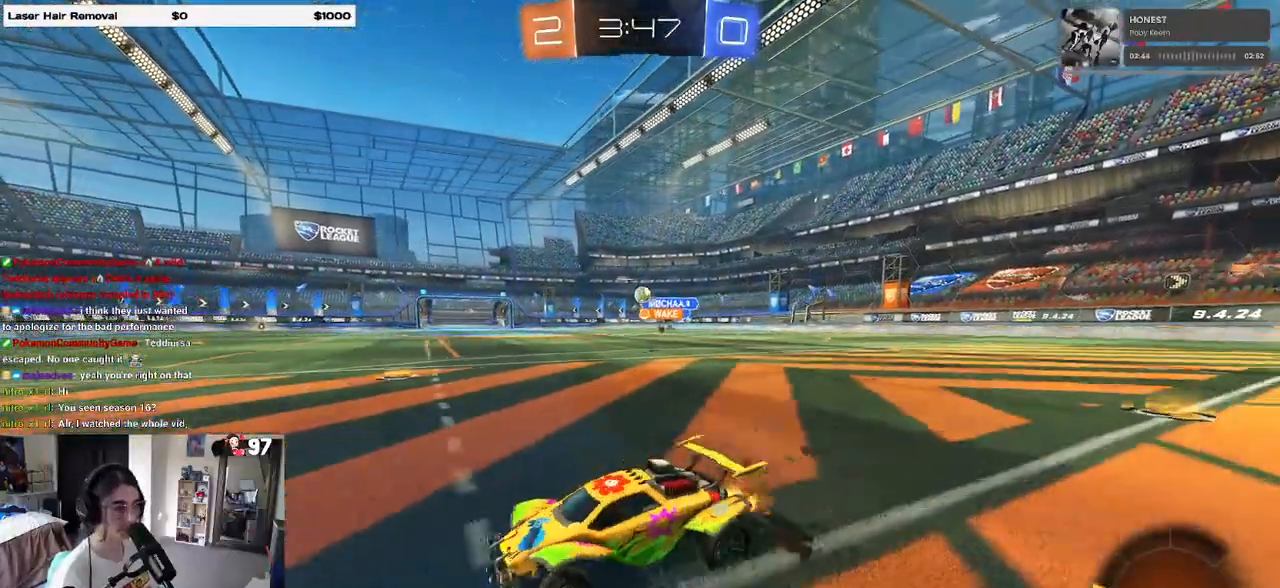
{"buttons": ["R1", "R2"], "left_stick": "right", "right_stick": "center", "events": [[483, "R1", "down"]]}
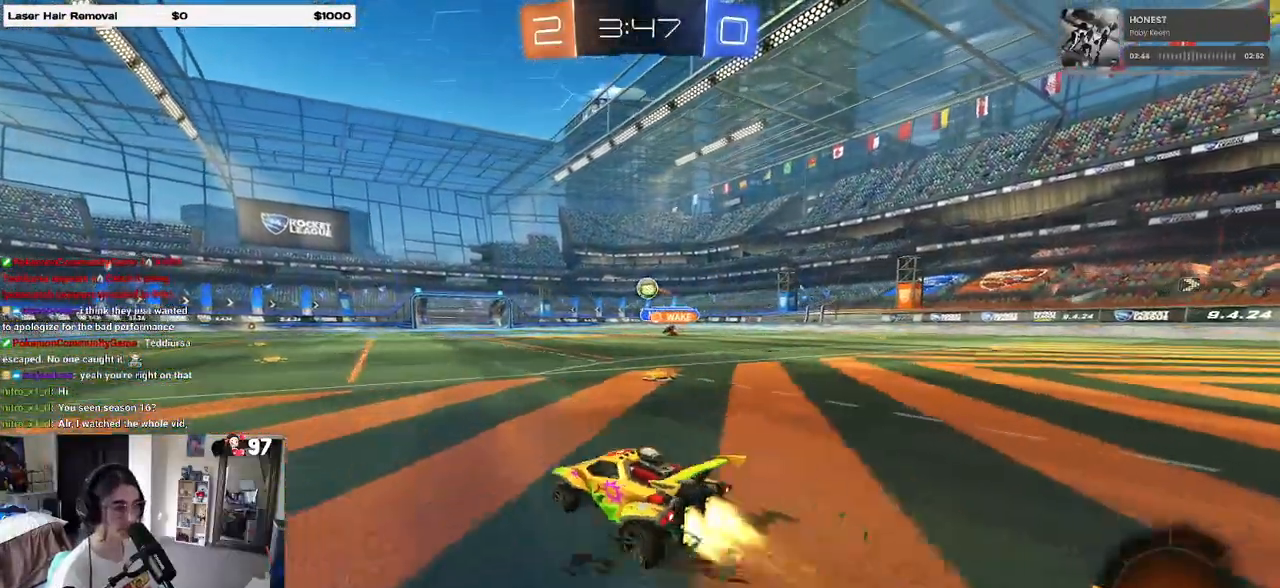
{"buttons": ["R1", "R2"], "left_stick": "left", "right_stick": "center", "events": [[300, "left_stick", "center"], [400, "left_stick", "left"]]}
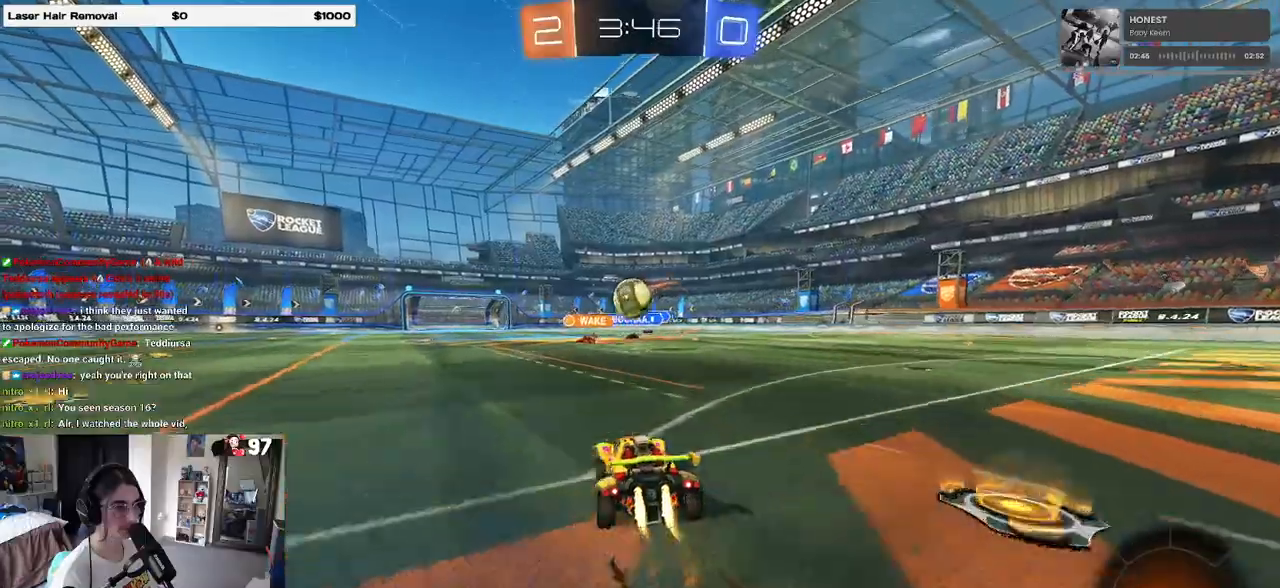
{"buttons": ["CROSS", "R1", "R2"], "left_stick": "right", "right_stick": "center", "events": [[17, "left_stick", "center"], [133, "left_stick", "left"], [217, "CROSS", "down"], [350, "CROSS", "up"], [367, "left_stick", "right"], [400, "CROSS", "down"]]}
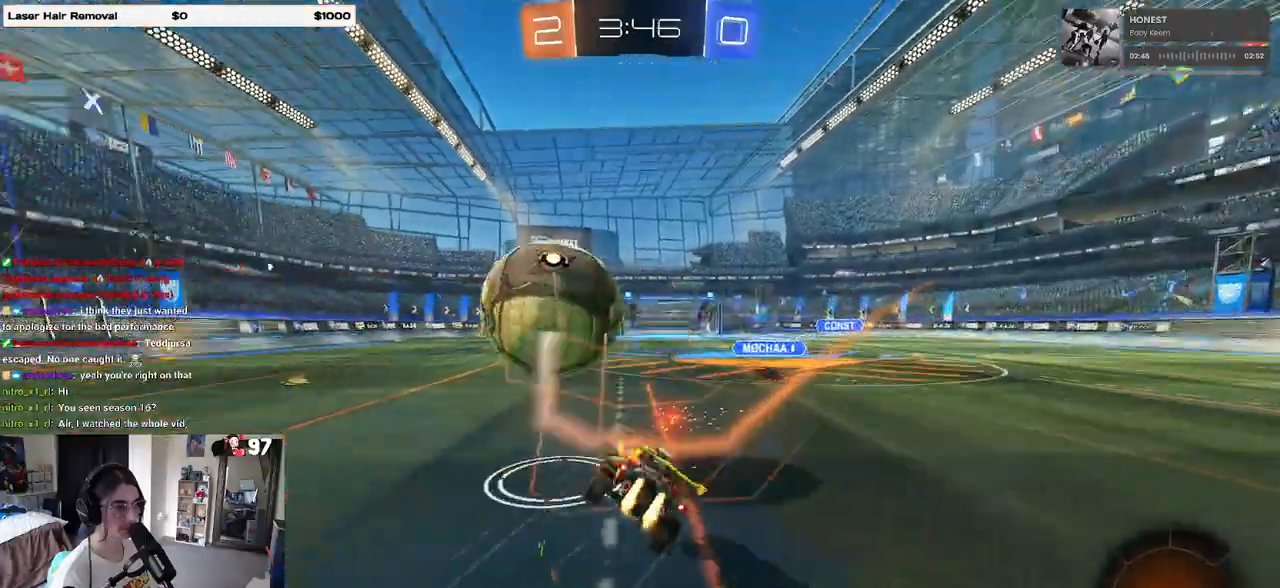
{"buttons": ["R2"], "left_stick": "right", "right_stick": "center", "events": [[17, "CROSS", "up"], [250, "R1", "up"]]}